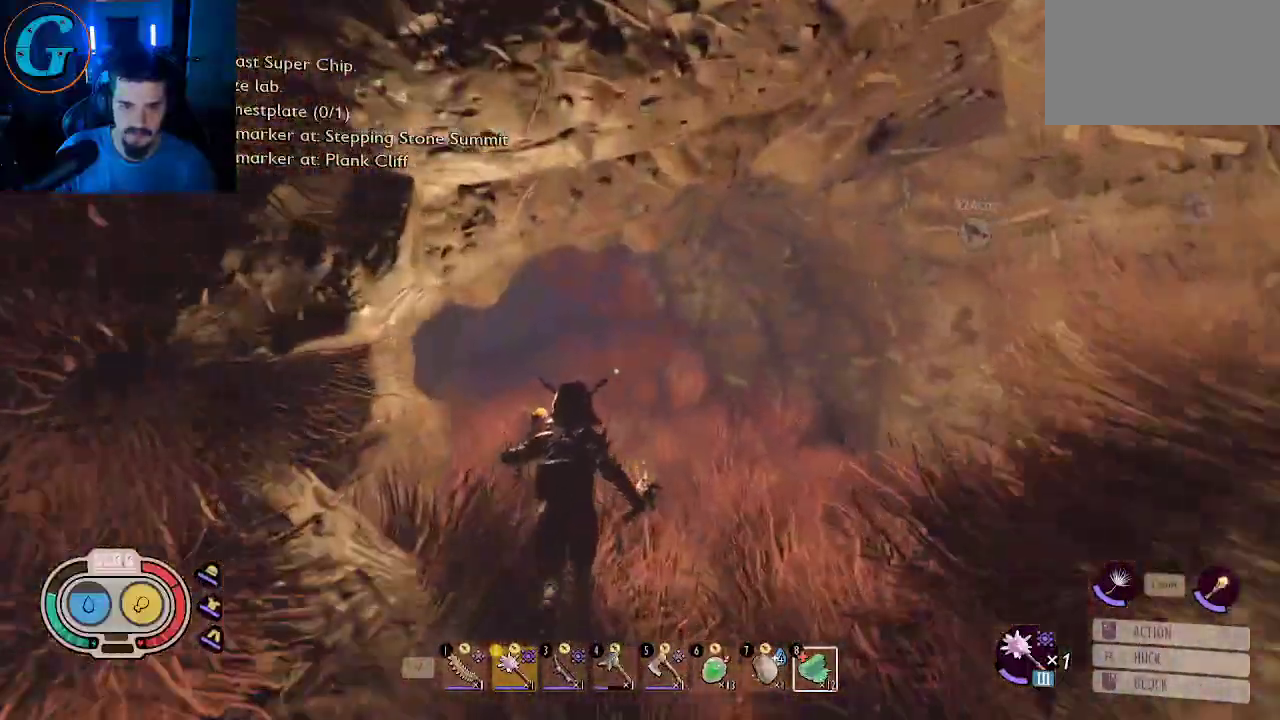
Gameplay with keyboard and mouse; each line is a JSON object with the keys and mouse buttons held at the frame after it. "events" lists presses ("down") and releases ("up") of "1", "2", "3", "4", "5", "a", "alt", "c", "caps_lock", "ctrl", "d", "e", "f", "g", "q", "r", "s", "shift", "space", "t", "tab", "v", "w", "x", "z", "mouse_left", "mouse_wheel" and "mouse_right" between this image and that frame as [ms after this image, input, new state], when the widget could be followed in between. "mouse_left", "mouse_wheel", "mouse_right" = the "left", "wheel", "right" buttons of the "mouse" list. No other keys are recorded. "wheel" means that the mouse wheel is clicked or scrolled. "mouse_move" is the direction in which the mouse moves at that frame (one of eight, or "still"), when it could be read.
{"keys": ["shift", "w"], "mouse": [], "mouse_move": "still", "events": [[233, "d", "down"], [433, "d", "up"]]}
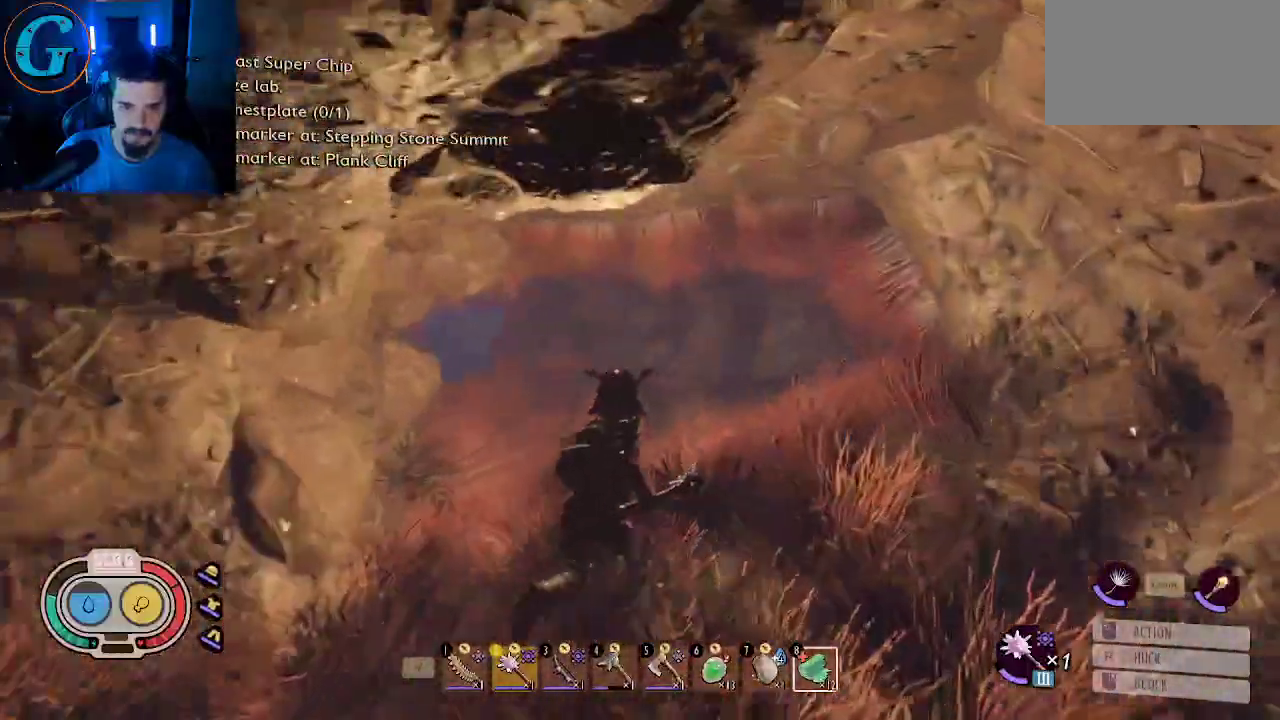
{"keys": ["shift", "w"], "mouse": [], "mouse_move": "left", "events": []}
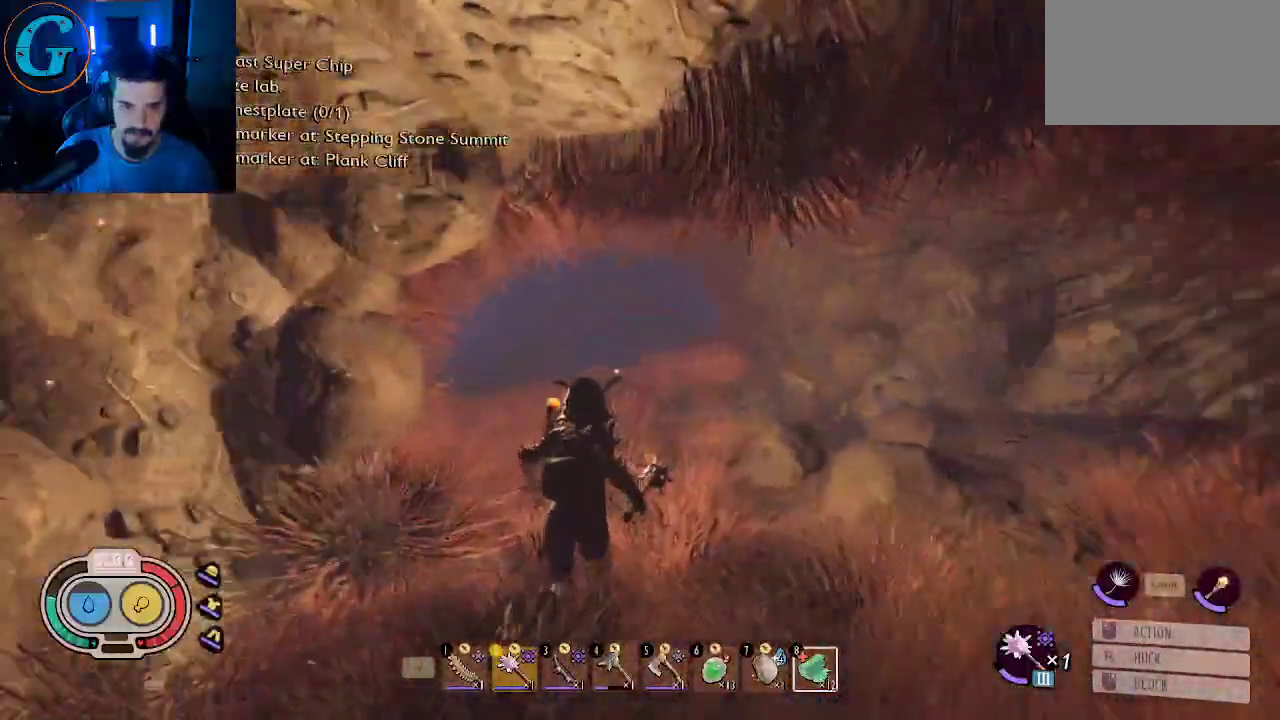
{"keys": ["a", "shift", "w"], "mouse": [], "mouse_move": "still", "events": [[266, "a", "down"]]}
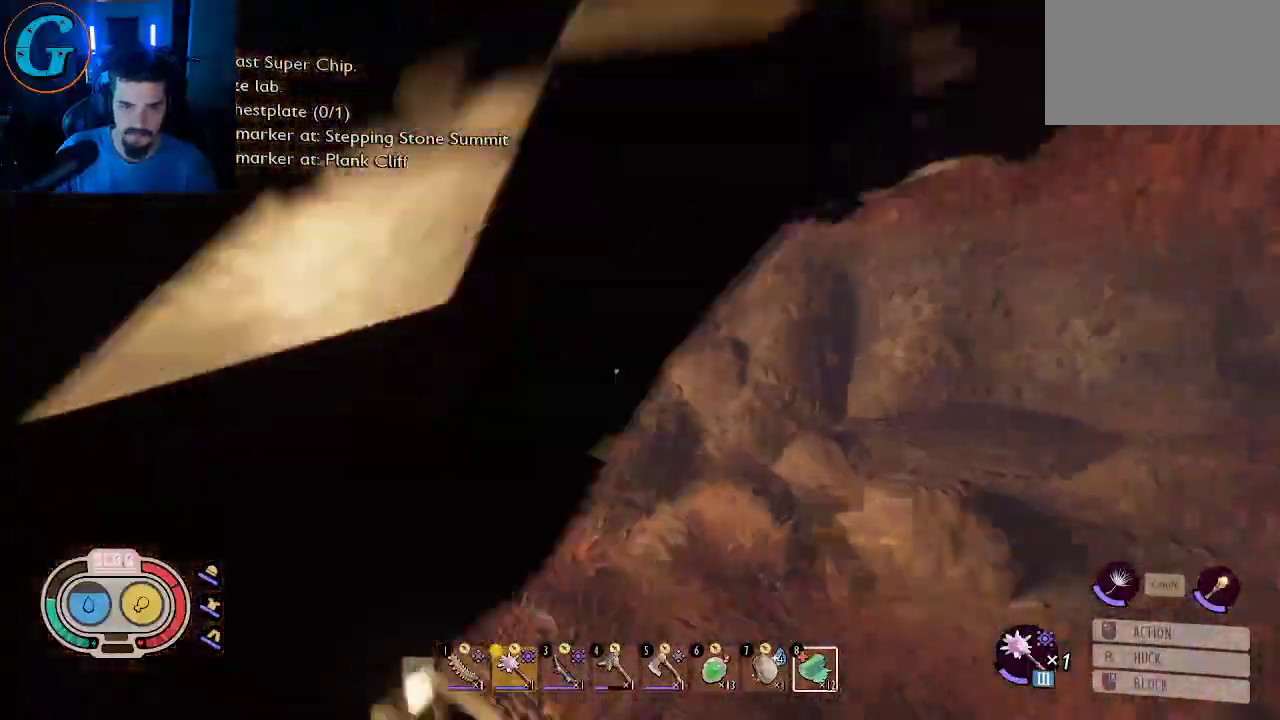
{"keys": ["shift", "w"], "mouse": [], "mouse_move": "left", "events": [[100, "a", "up"]]}
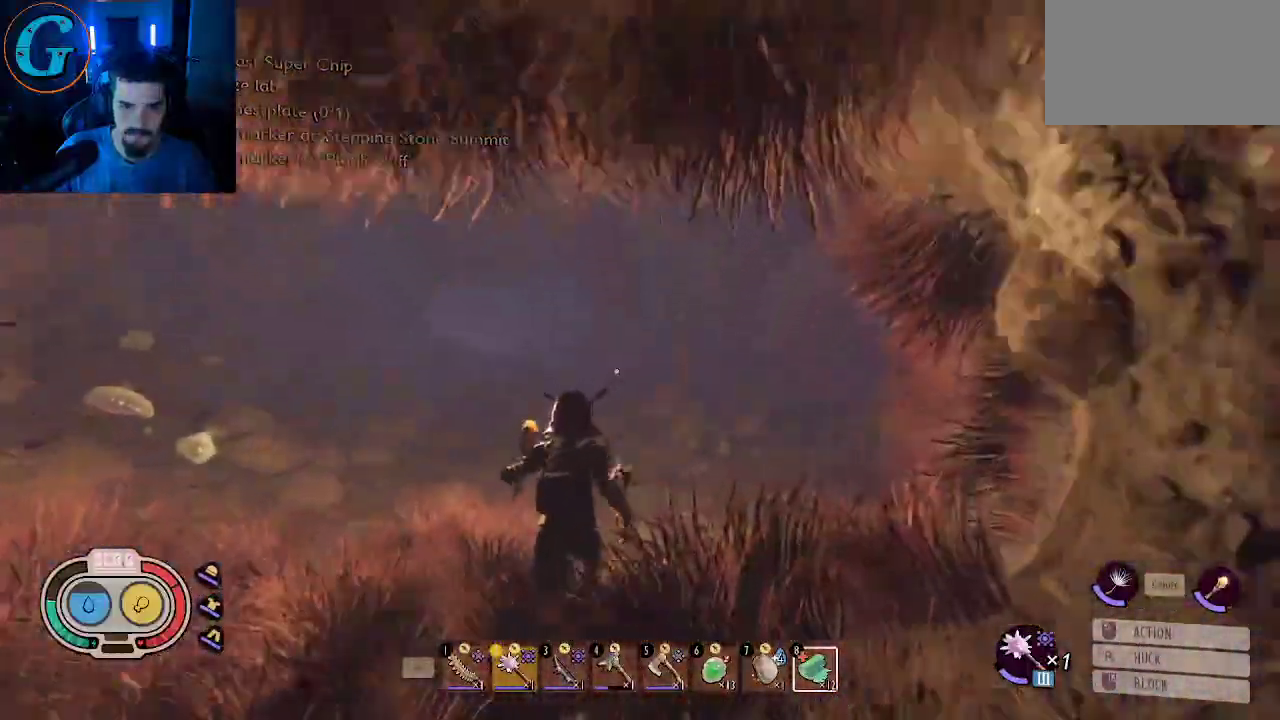
{"keys": ["shift", "w"], "mouse": [], "mouse_move": "still", "events": []}
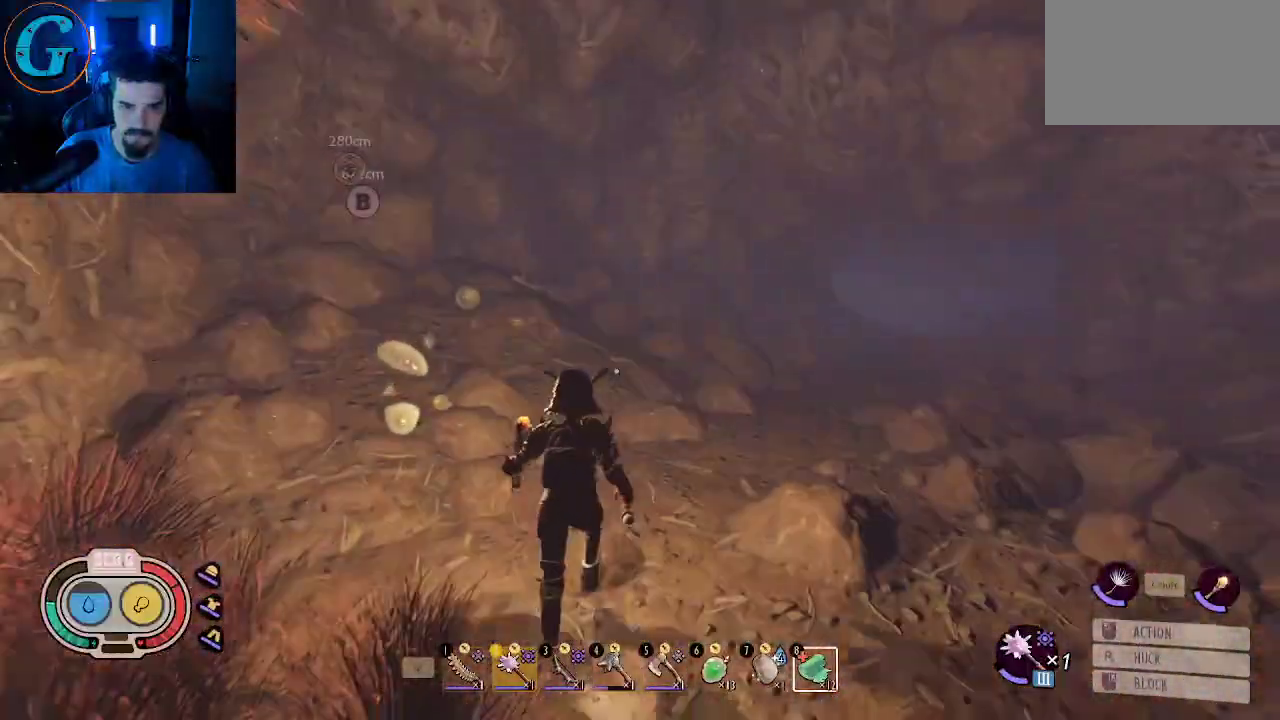
{"keys": ["a", "w"], "mouse": [], "mouse_move": "still", "events": [[83, "shift", "up"], [216, "a", "down"], [316, "w", "up"], [366, "w", "down"]]}
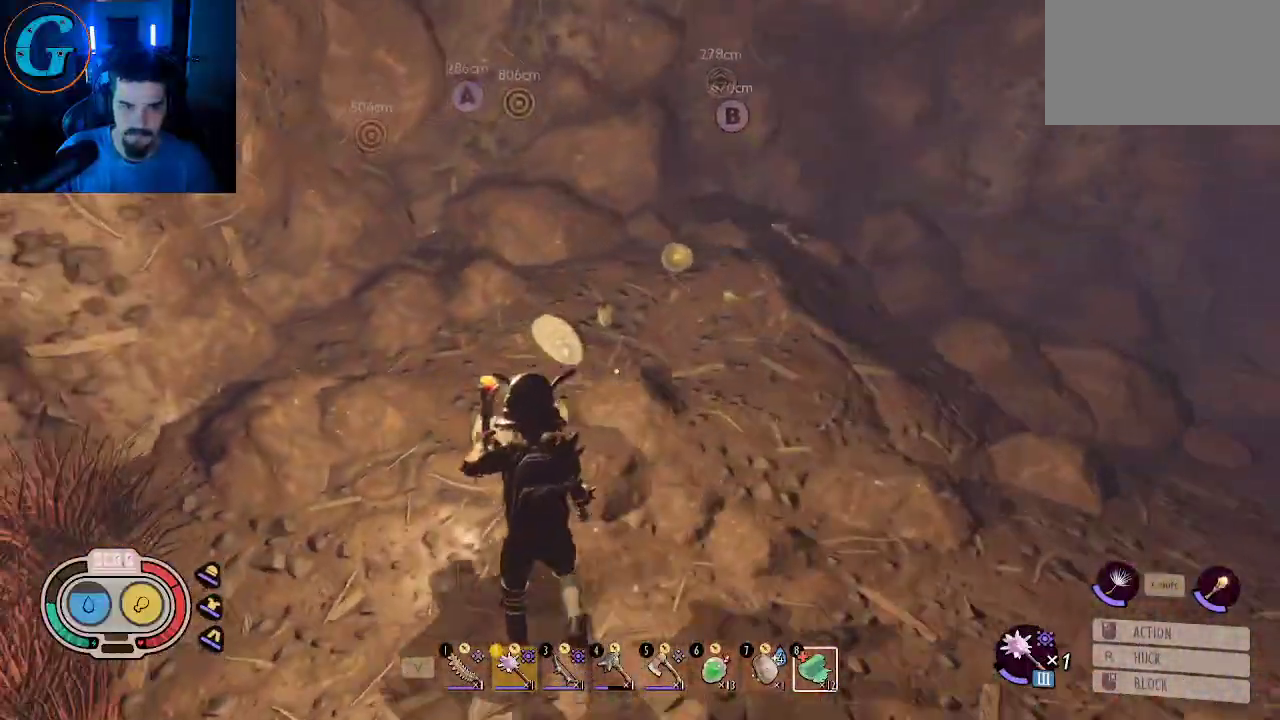
{"keys": ["w"], "mouse": [], "mouse_move": "right", "events": [[333, "a", "up"]]}
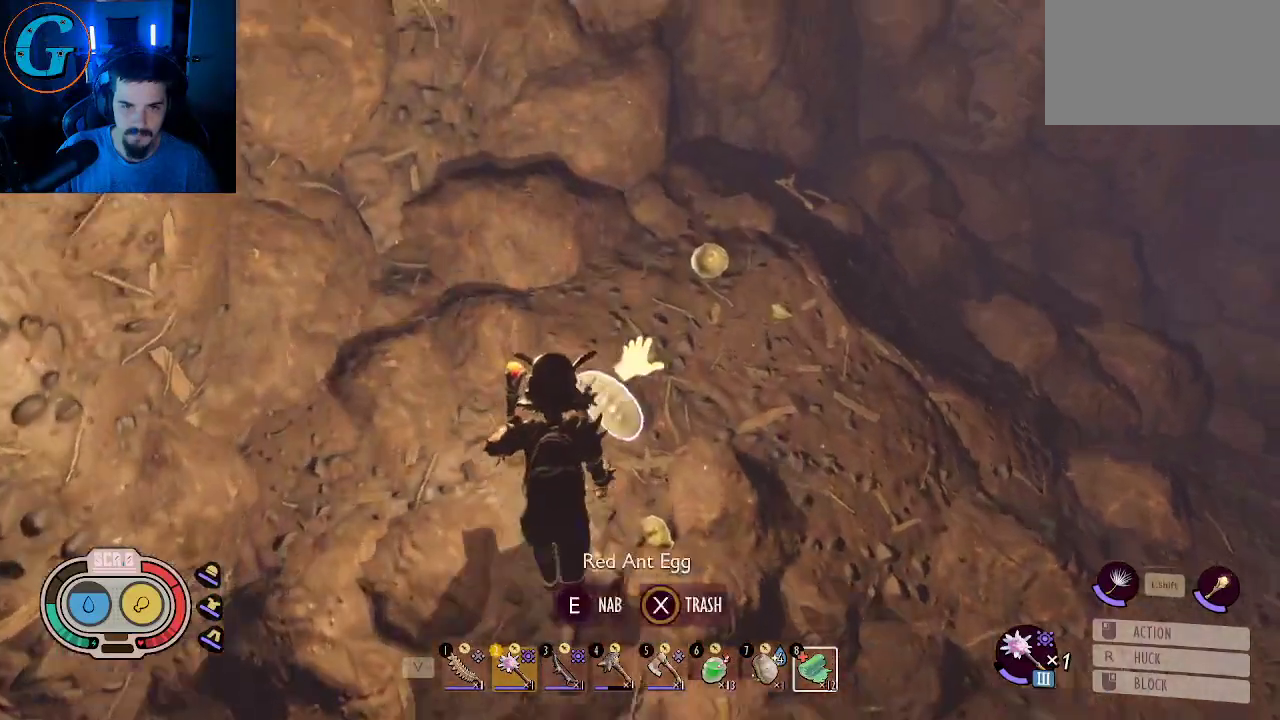
{"keys": ["s"], "mouse": [], "mouse_move": "right", "events": [[66, "e", "down"], [200, "e", "up"], [350, "w", "up"], [483, "s", "down"]]}
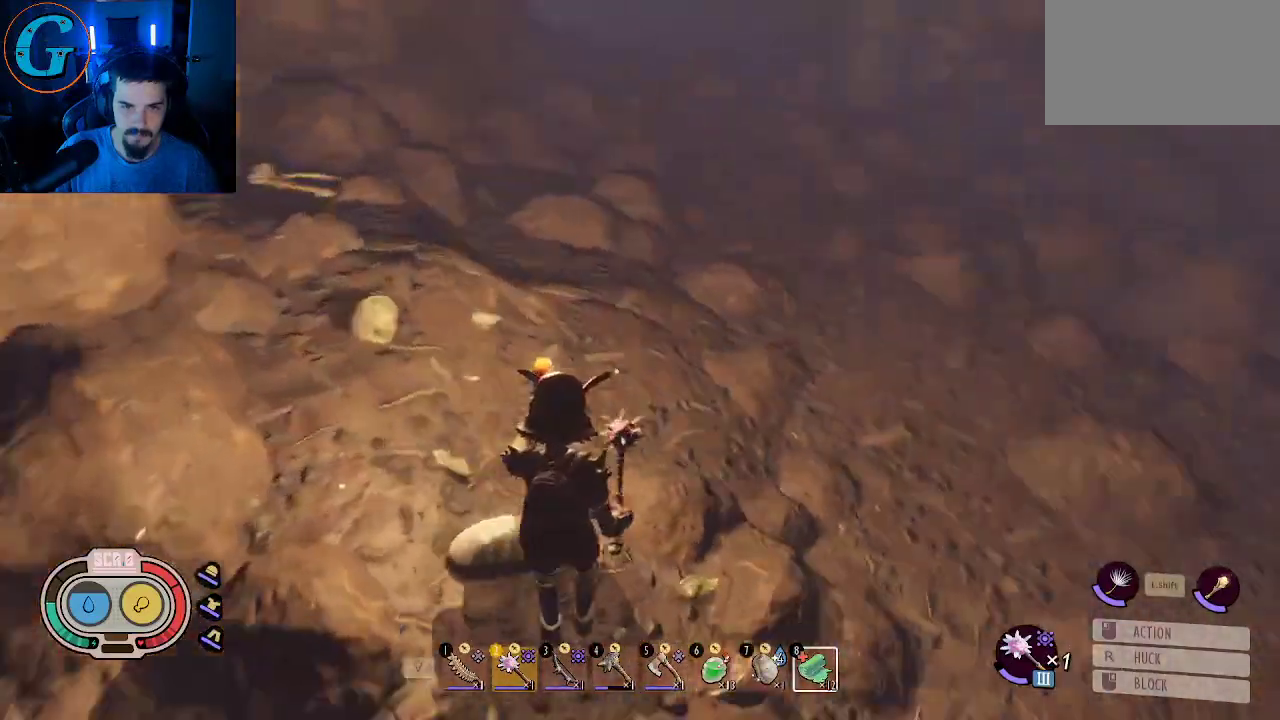
{"keys": [], "mouse": [], "mouse_move": "down-left", "events": [[316, "a", "down"], [450, "s", "up"], [500, "a", "up"]]}
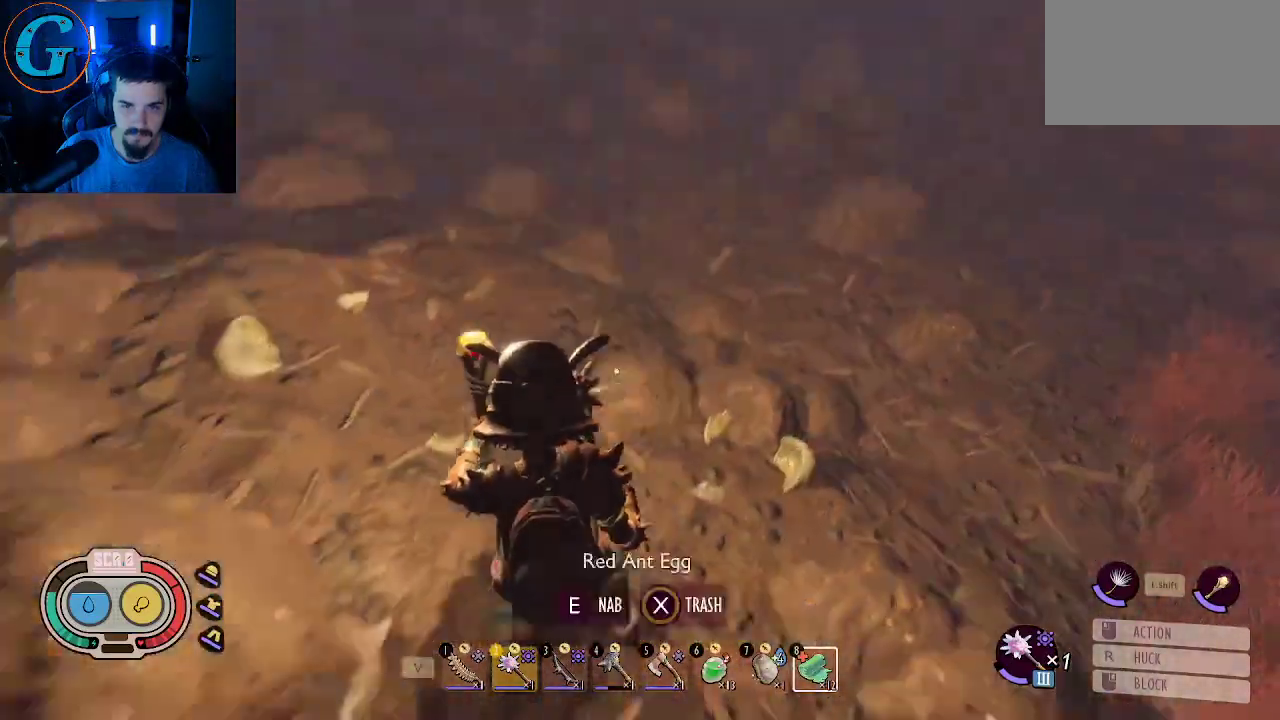
{"keys": [], "mouse": [], "mouse_move": "up", "events": [[283, "e", "down"], [383, "e", "up"]]}
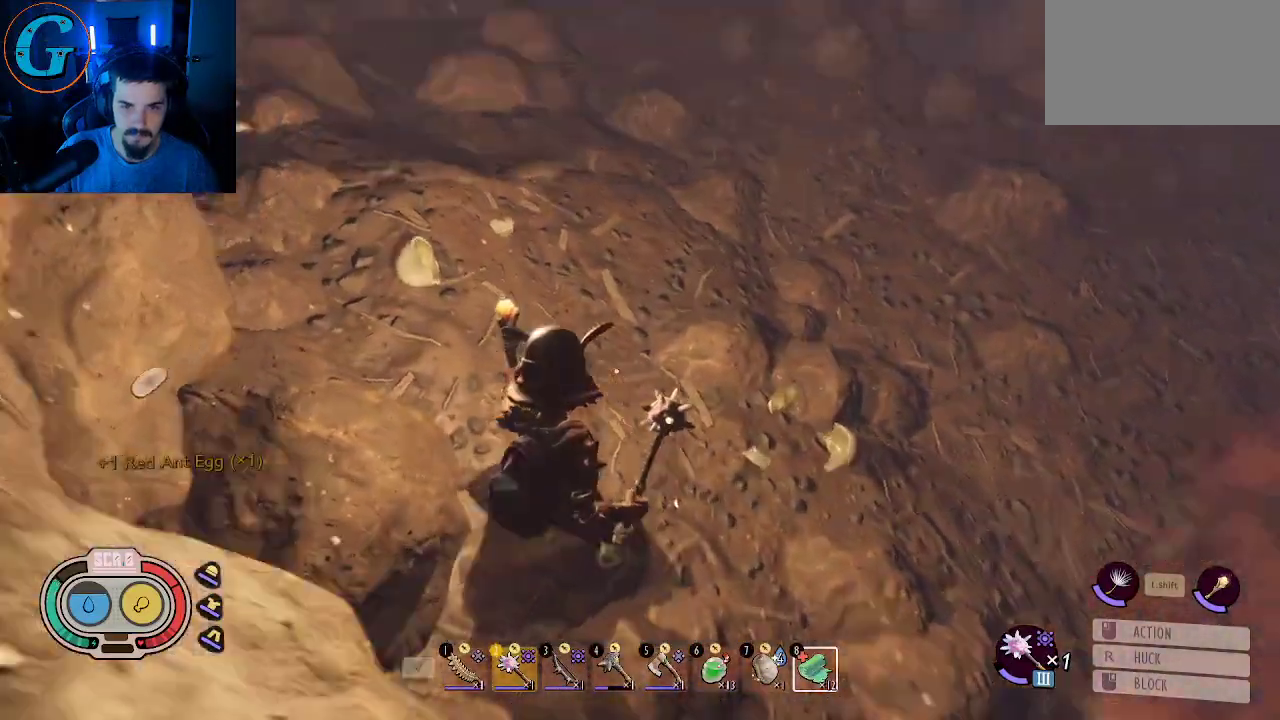
{"keys": ["d"], "mouse": [], "mouse_move": "still", "events": [[66, "w", "down"], [116, "d", "down"], [300, "w", "up"]]}
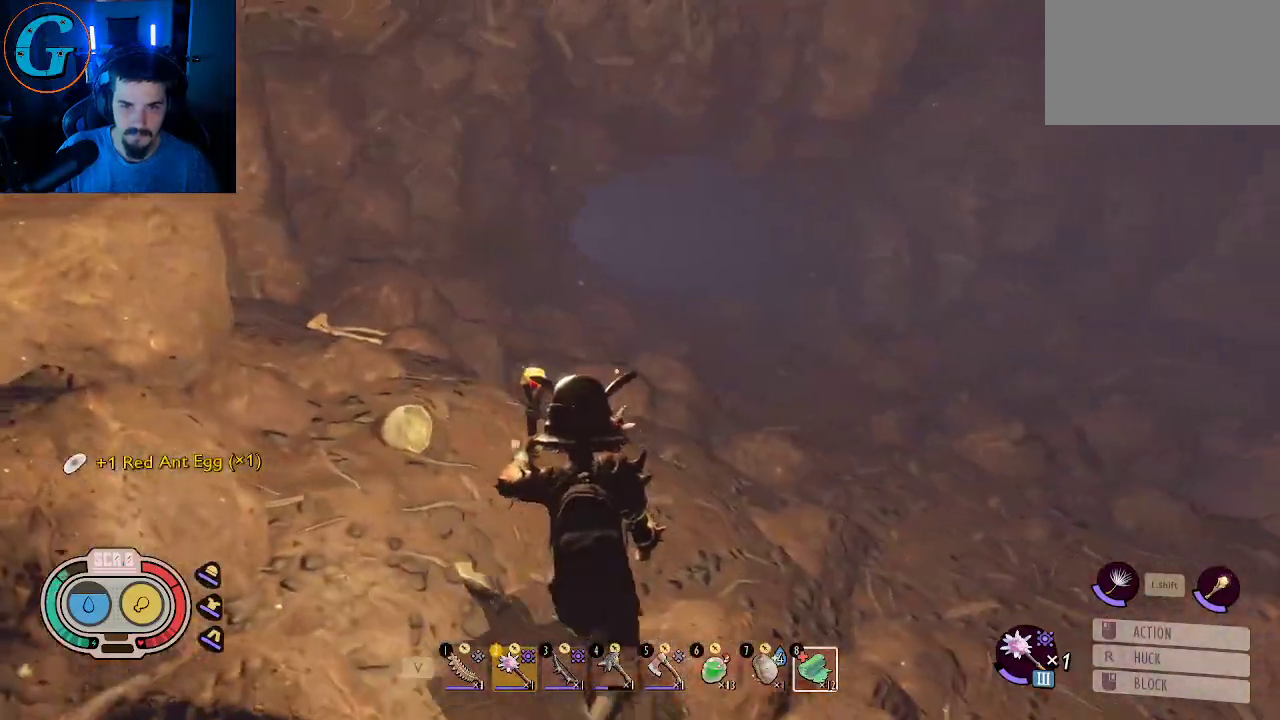
{"keys": ["d", "w"], "mouse": [], "mouse_move": "right", "events": [[500, "w", "down"]]}
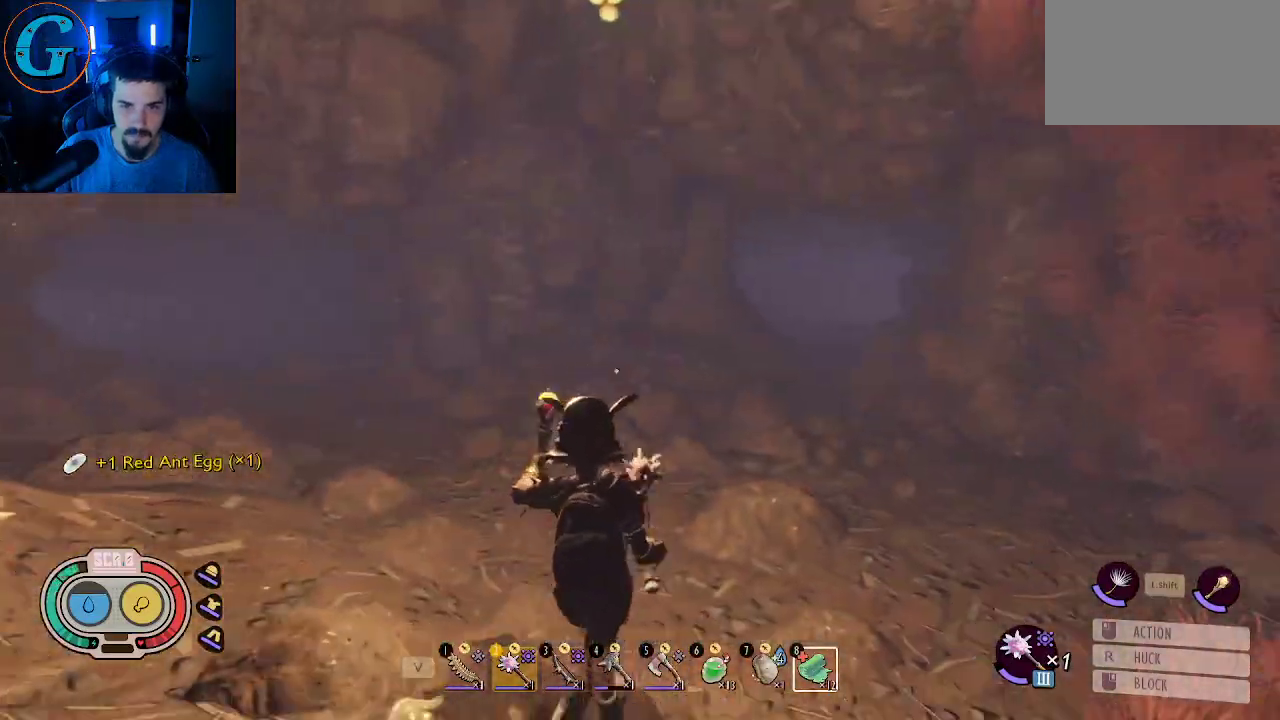
{"keys": ["d", "w"], "mouse": [], "mouse_move": "right", "events": []}
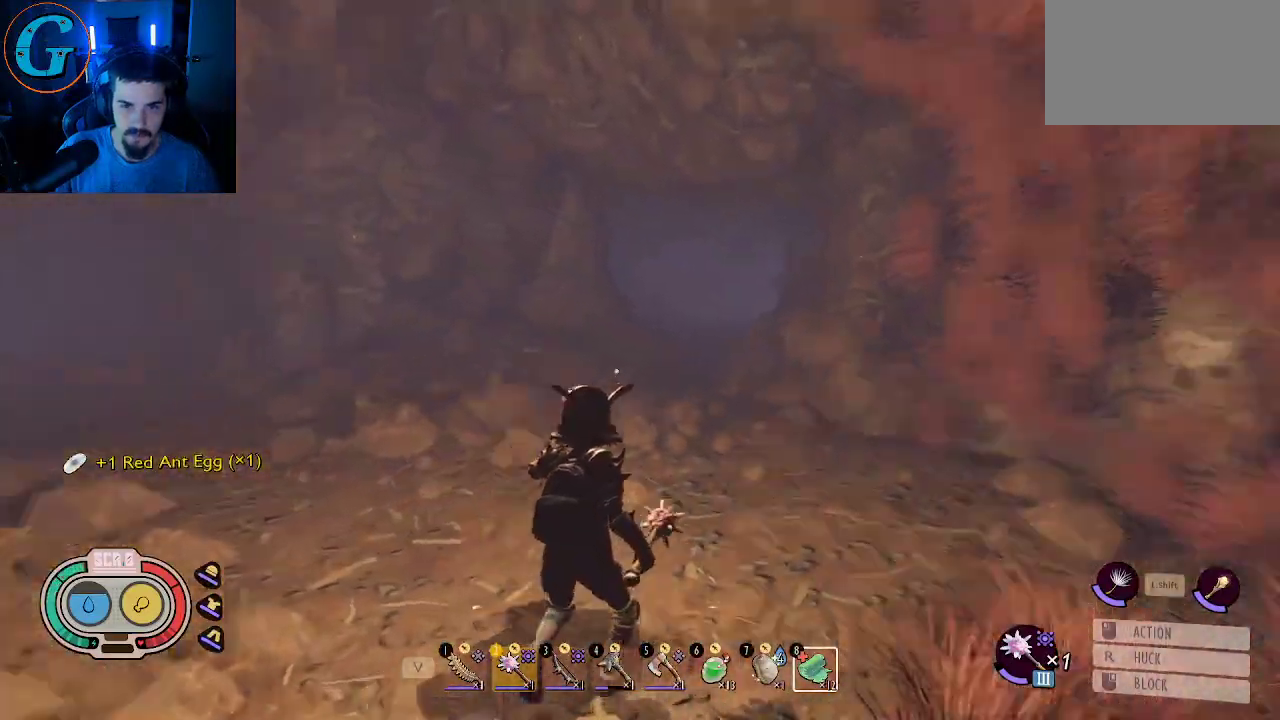
{"keys": ["w"], "mouse": [], "mouse_move": "still", "events": [[300, "d", "up"]]}
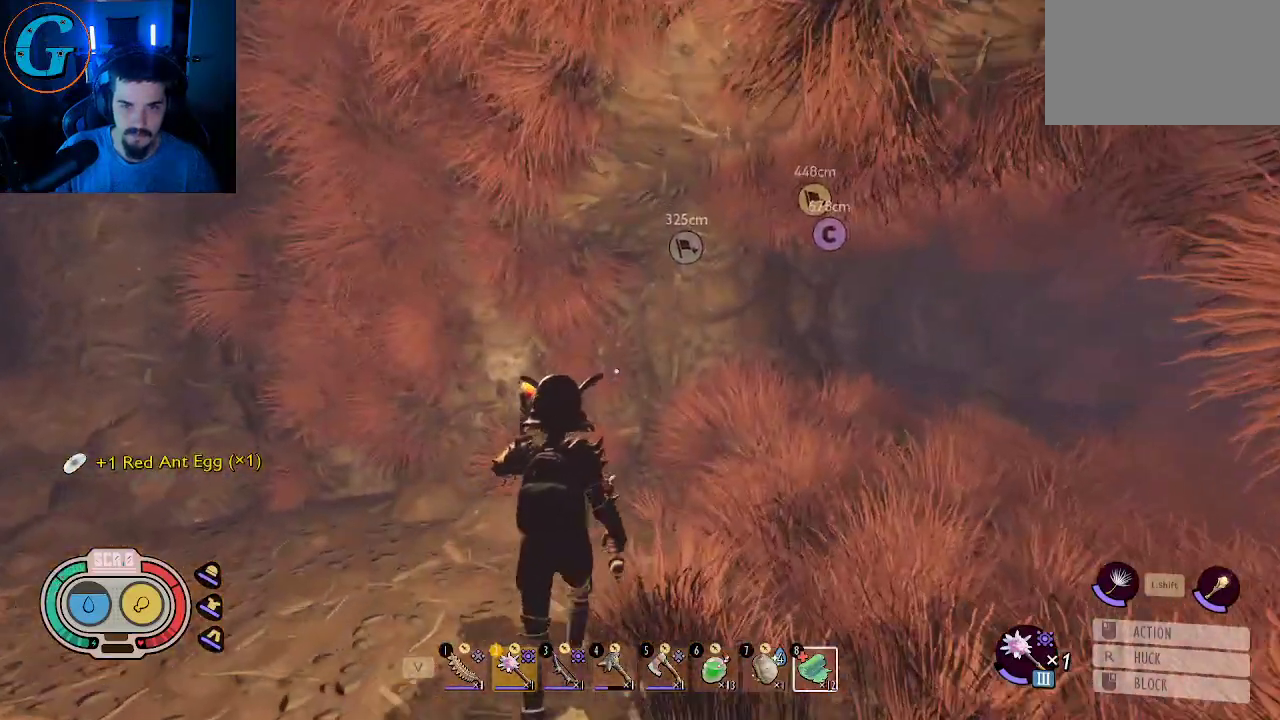
{"keys": ["shift", "w"], "mouse": [], "mouse_move": "still", "events": [[316, "shift", "down"]]}
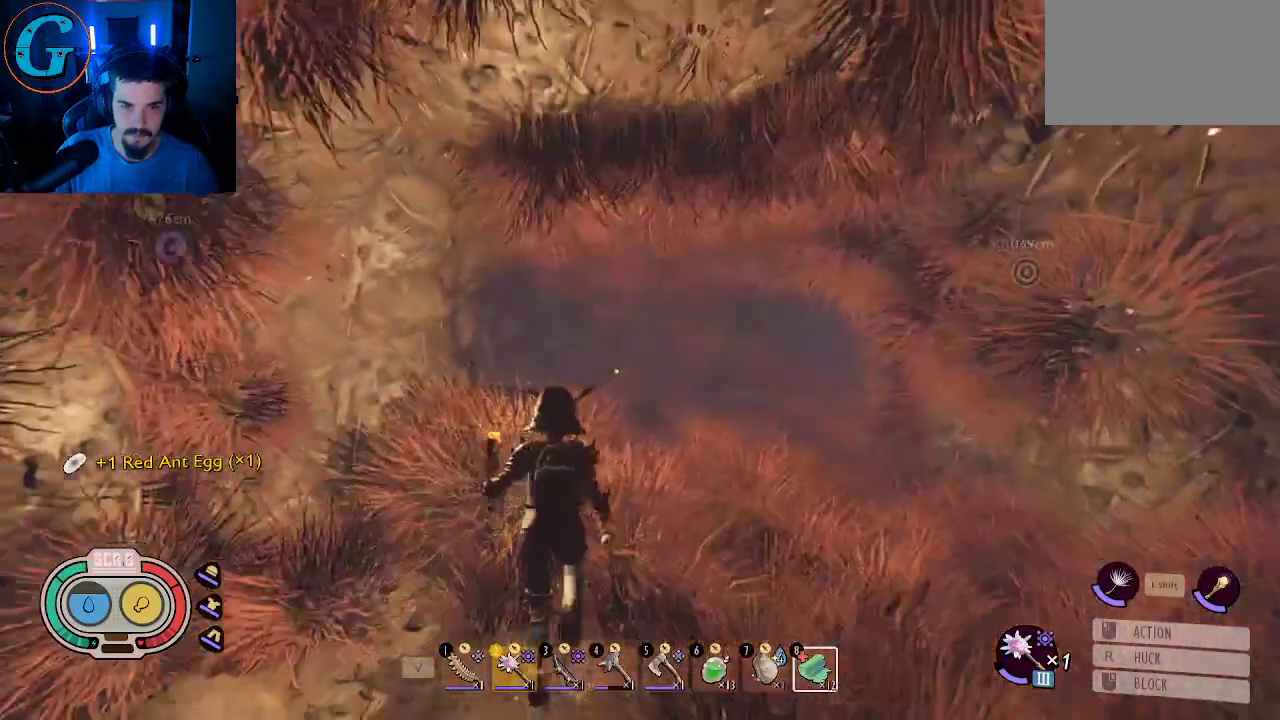
{"keys": ["shift", "w"], "mouse": [], "mouse_move": "still", "events": []}
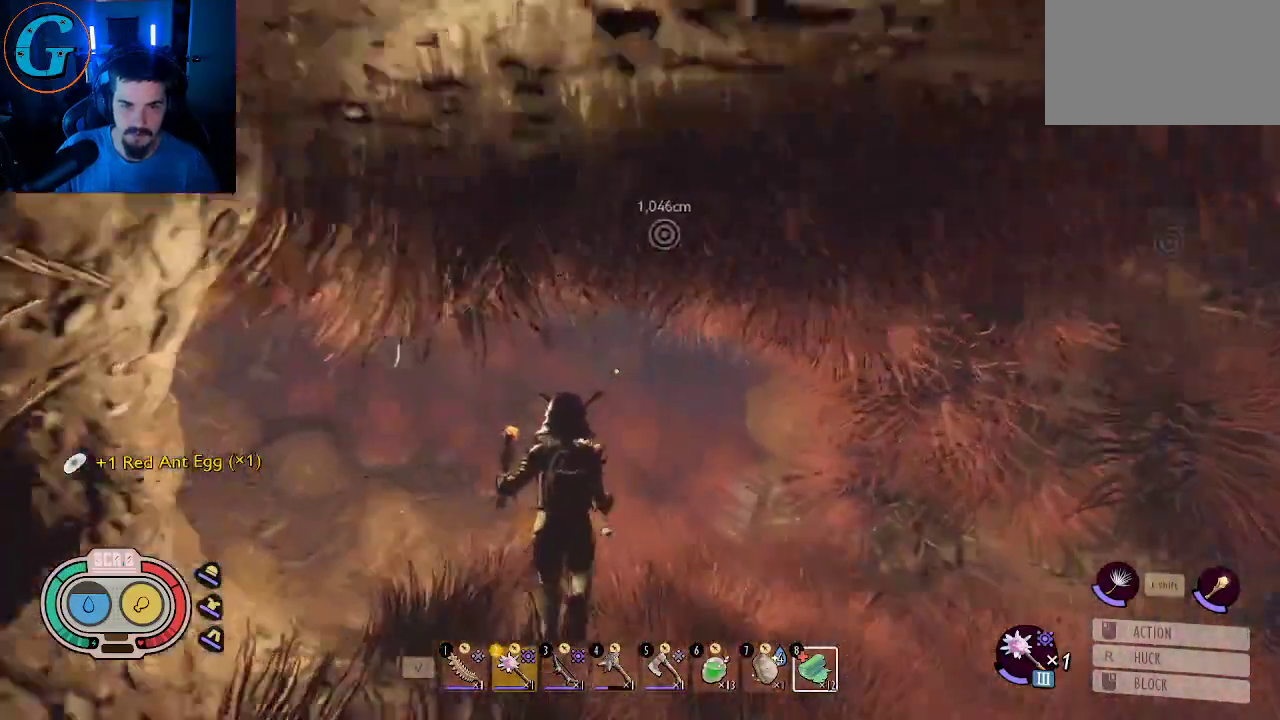
{"keys": ["shift", "w"], "mouse": [], "mouse_move": "still", "events": []}
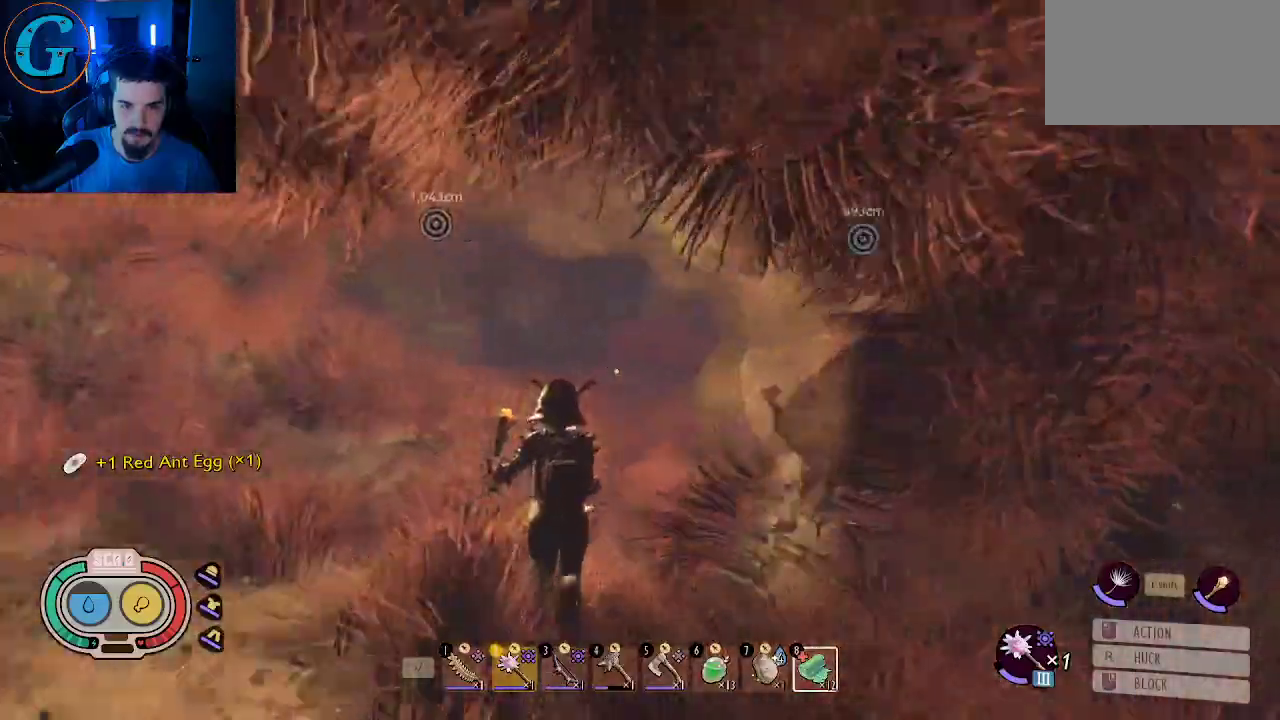
{"keys": ["a", "shift", "w"], "mouse": [], "mouse_move": "still", "events": [[33, "a", "down"]]}
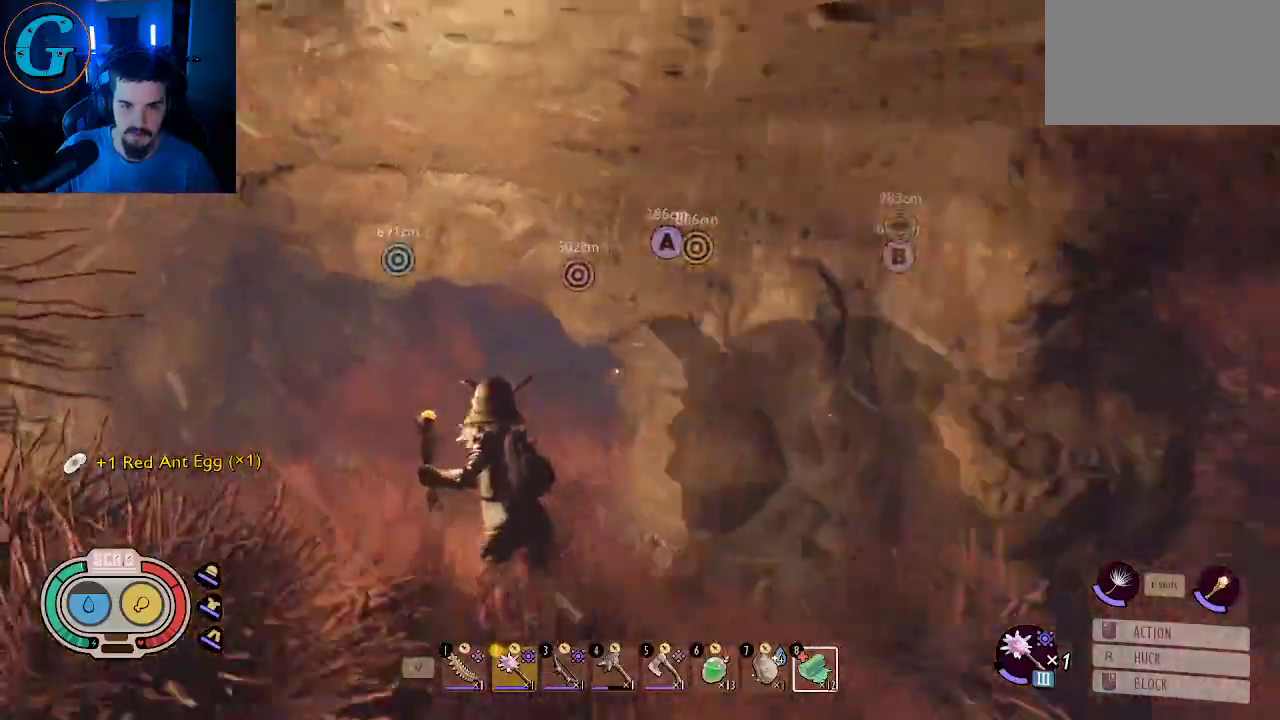
{"keys": ["shift", "w"], "mouse": [], "mouse_move": "still", "events": [[100, "a", "up"]]}
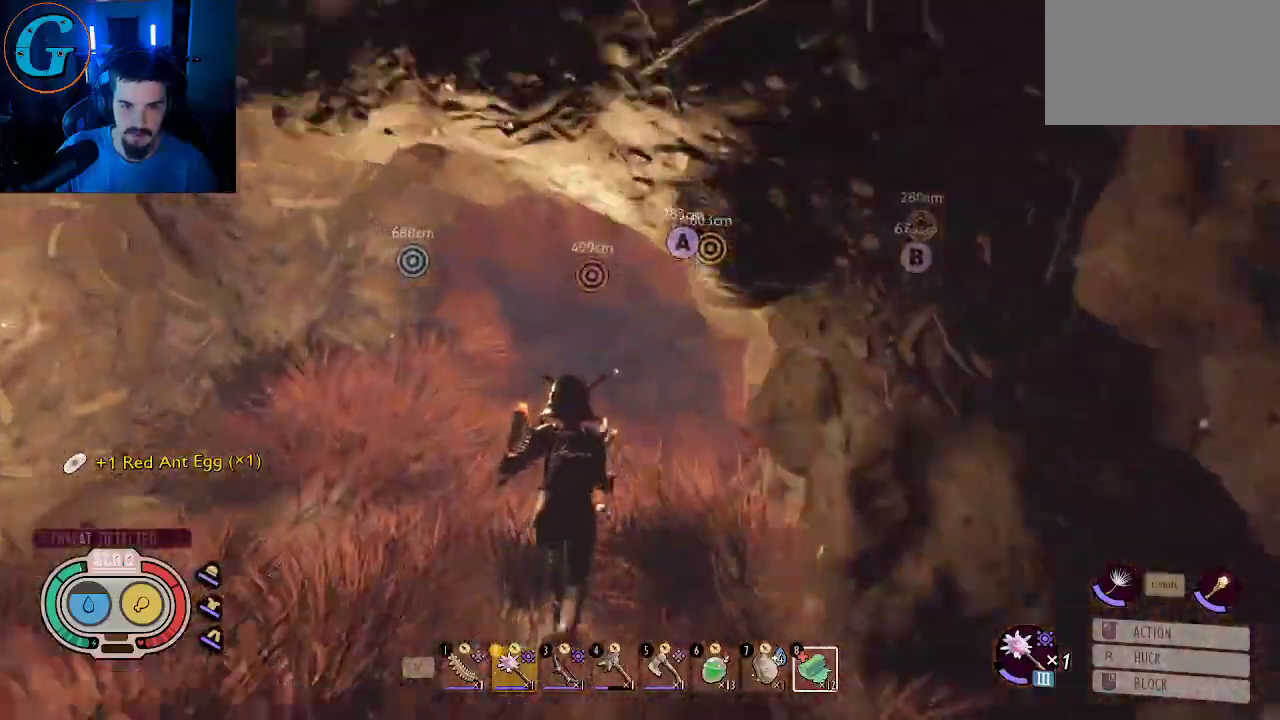
{"keys": ["shift", "w"], "mouse": [], "mouse_move": "left", "events": []}
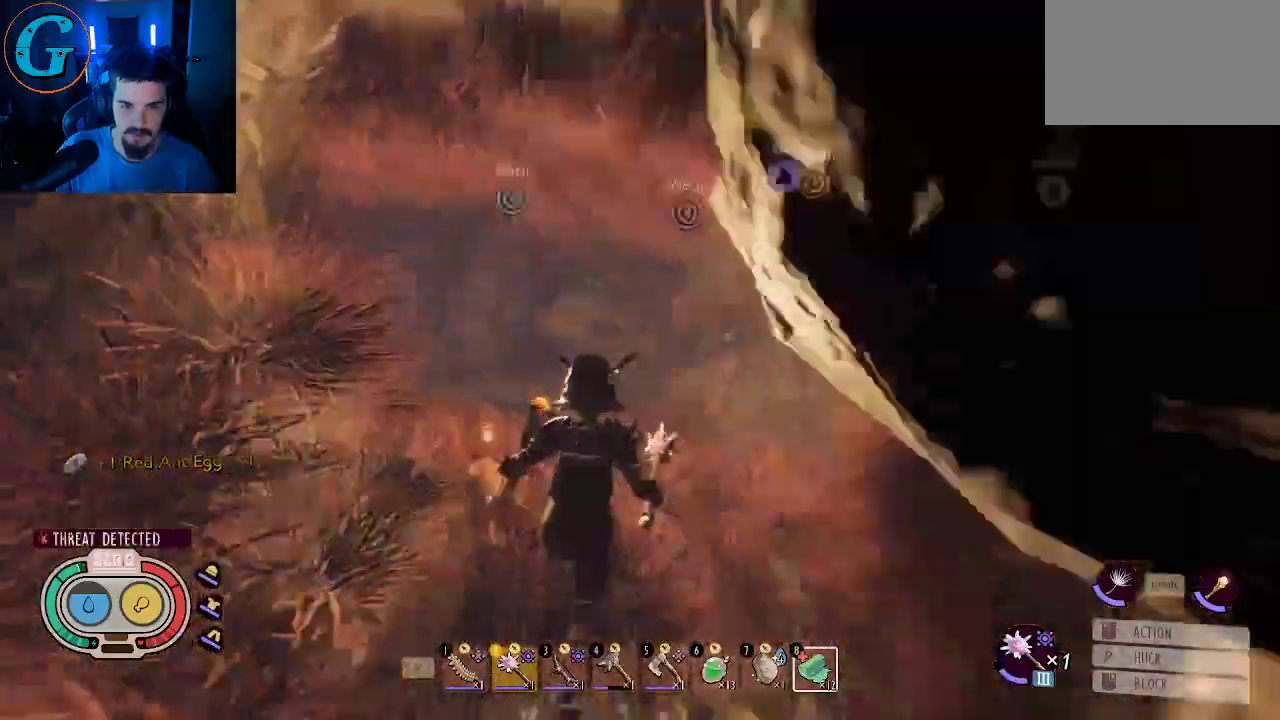
{"keys": ["shift", "w"], "mouse": [], "mouse_move": "left", "events": [[133, "d", "down"], [450, "d", "up"]]}
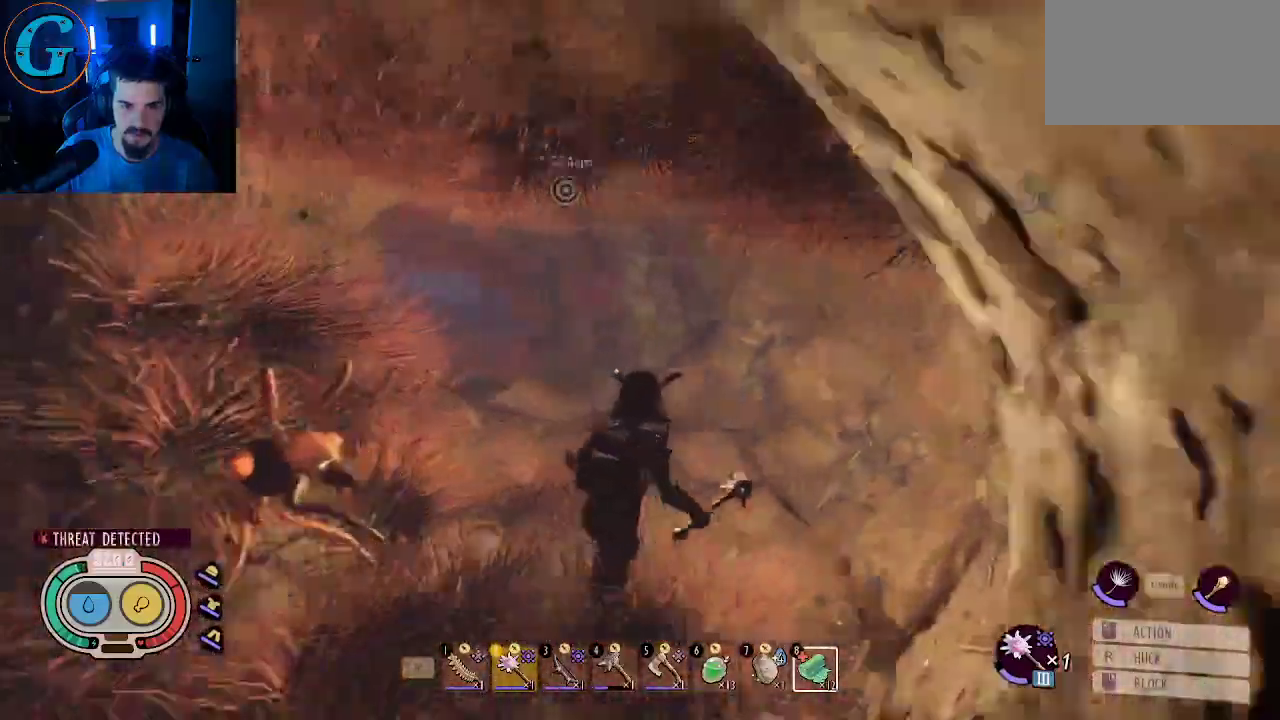
{"keys": ["shift", "w"], "mouse": [], "mouse_move": "still", "events": []}
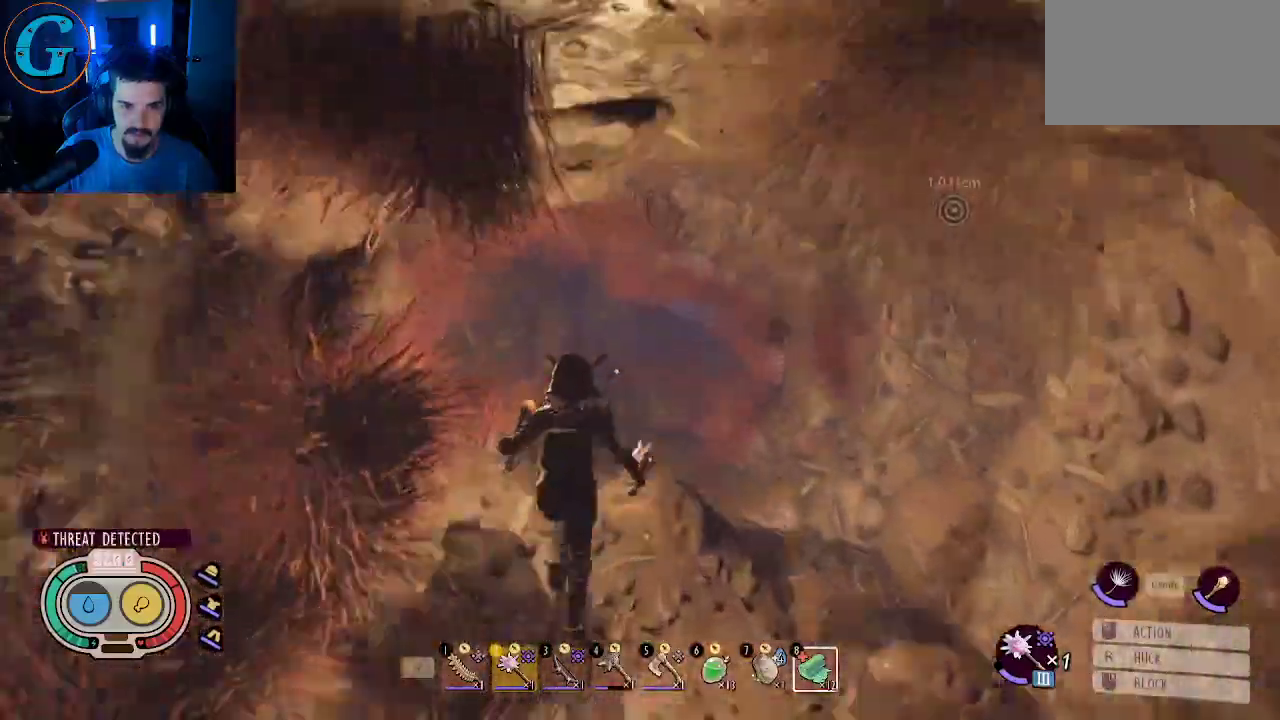
{"keys": ["shift", "w"], "mouse": [], "mouse_move": "right", "events": []}
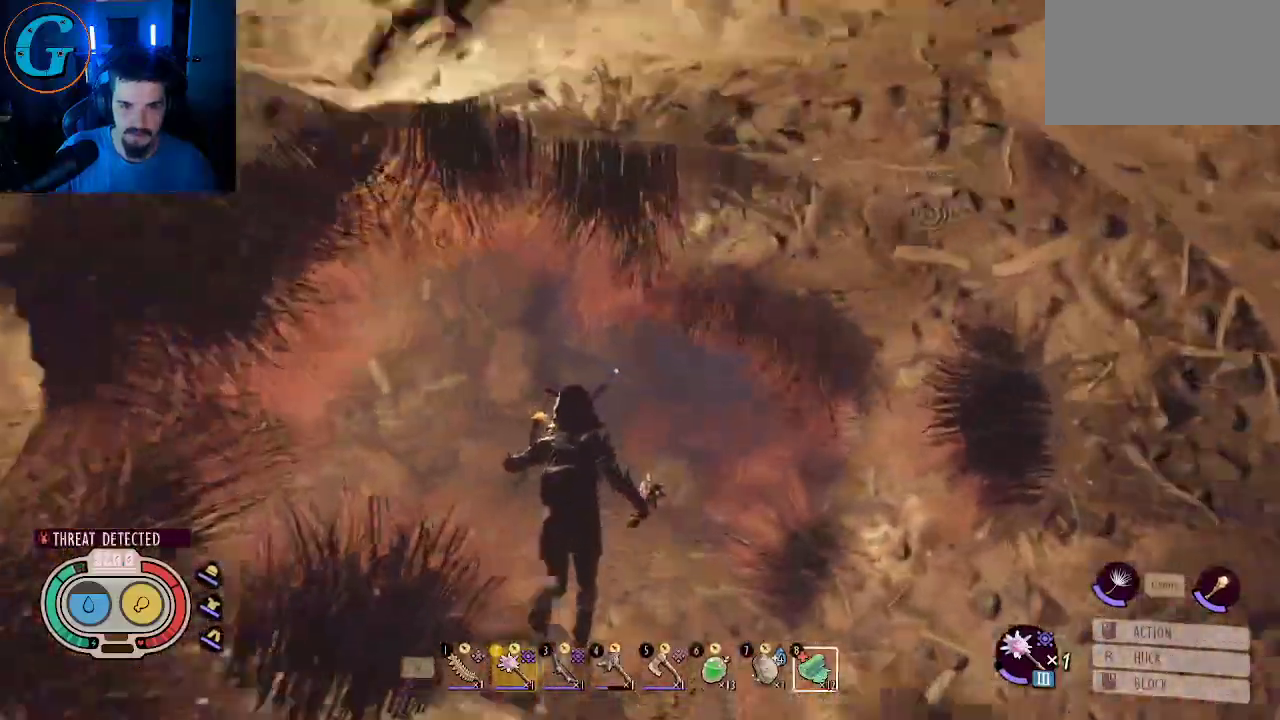
{"keys": ["shift", "w"], "mouse": [], "mouse_move": "right", "events": []}
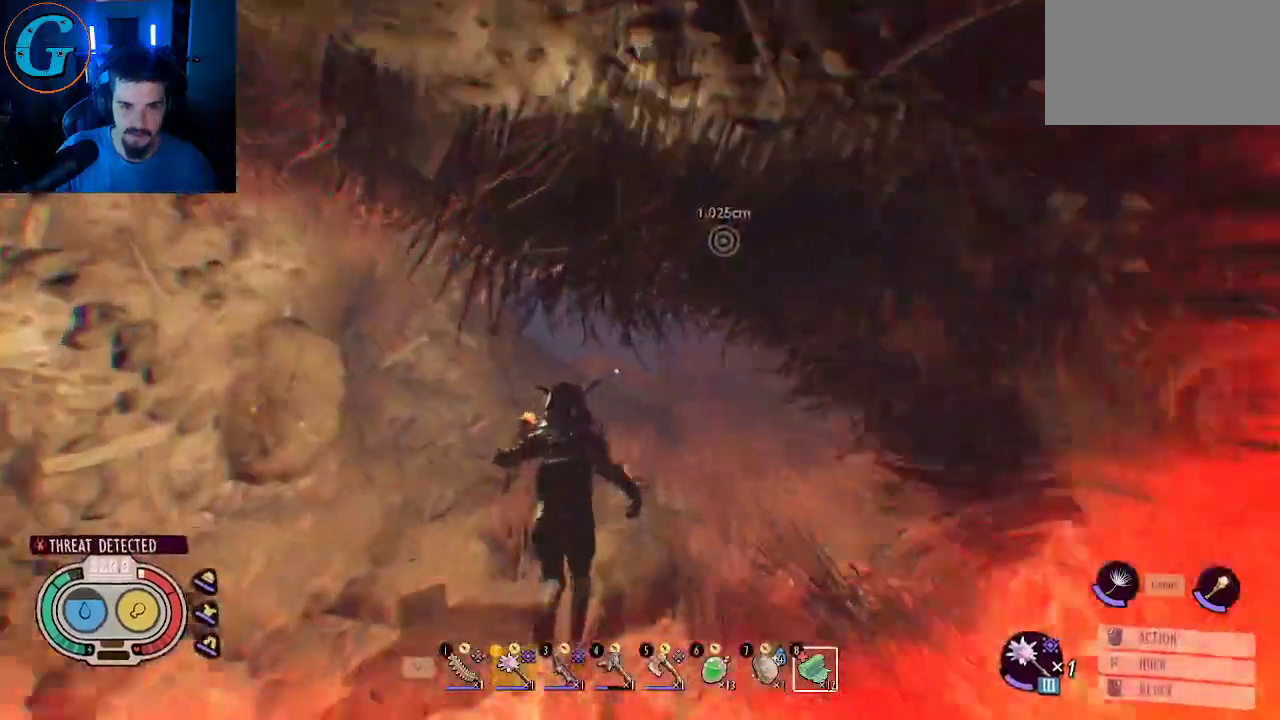
{"keys": ["shift", "w"], "mouse": [], "mouse_move": "right", "events": [[100, "a", "down"], [233, "a", "up"]]}
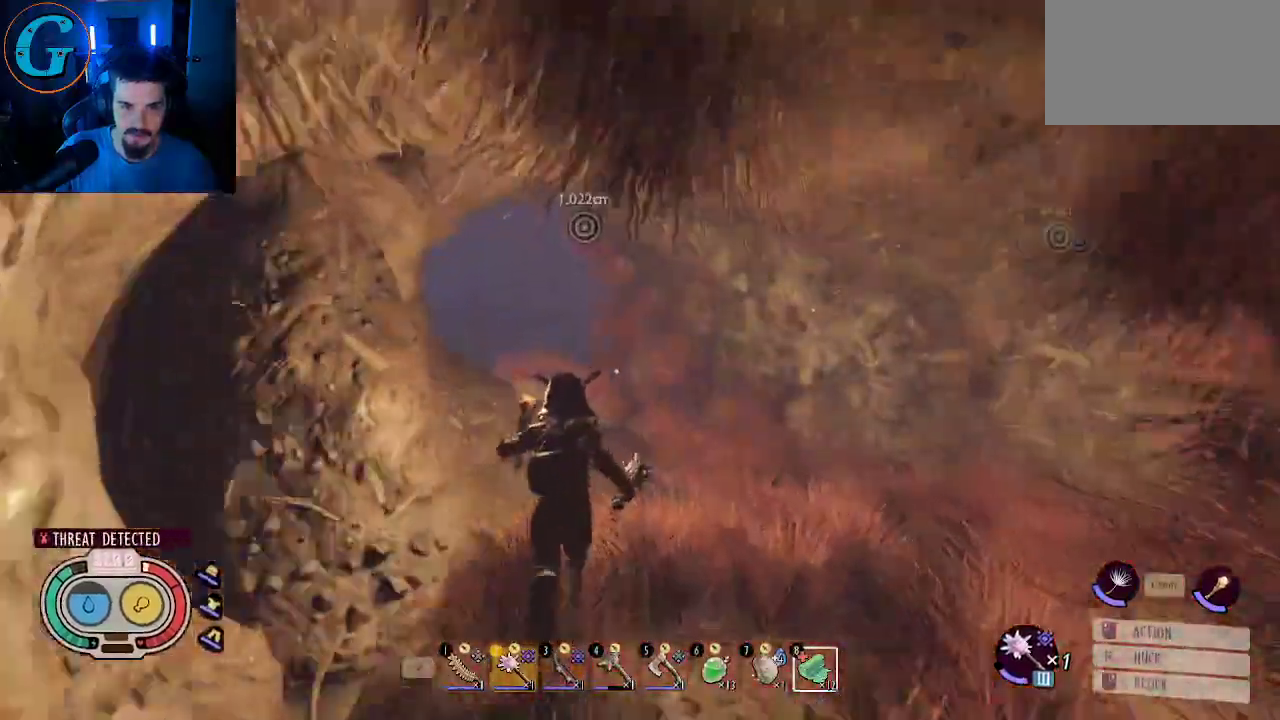
{"keys": ["shift", "w"], "mouse": [], "mouse_move": "left", "events": []}
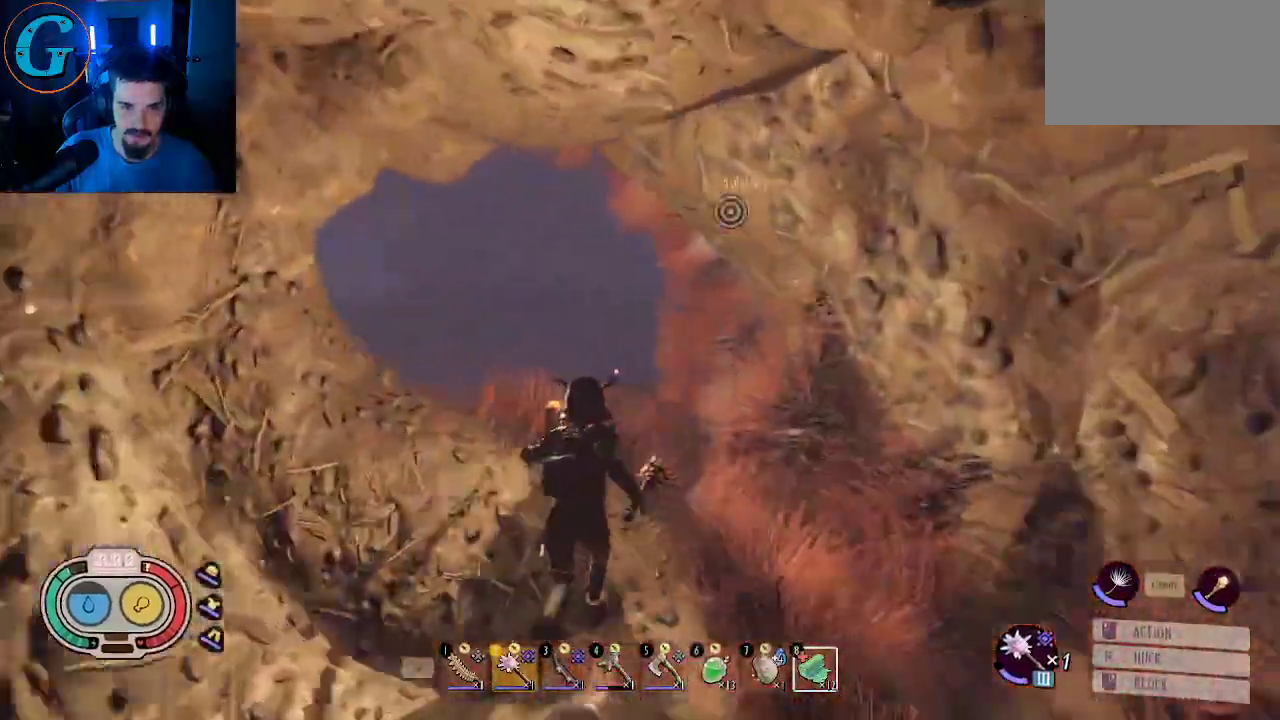
{"keys": ["shift", "w"], "mouse": [], "mouse_move": "still", "events": []}
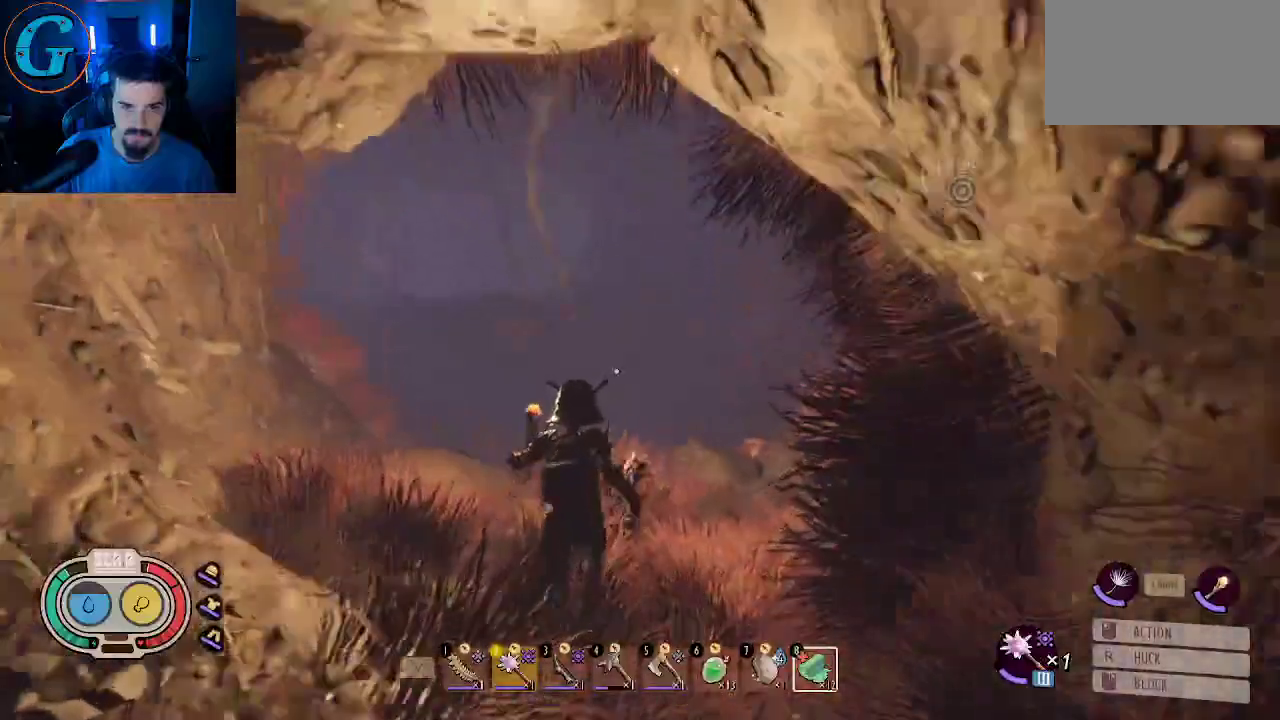
{"keys": [], "mouse": [], "mouse_move": "still", "events": [[466, "shift", "up"], [466, "w", "up"]]}
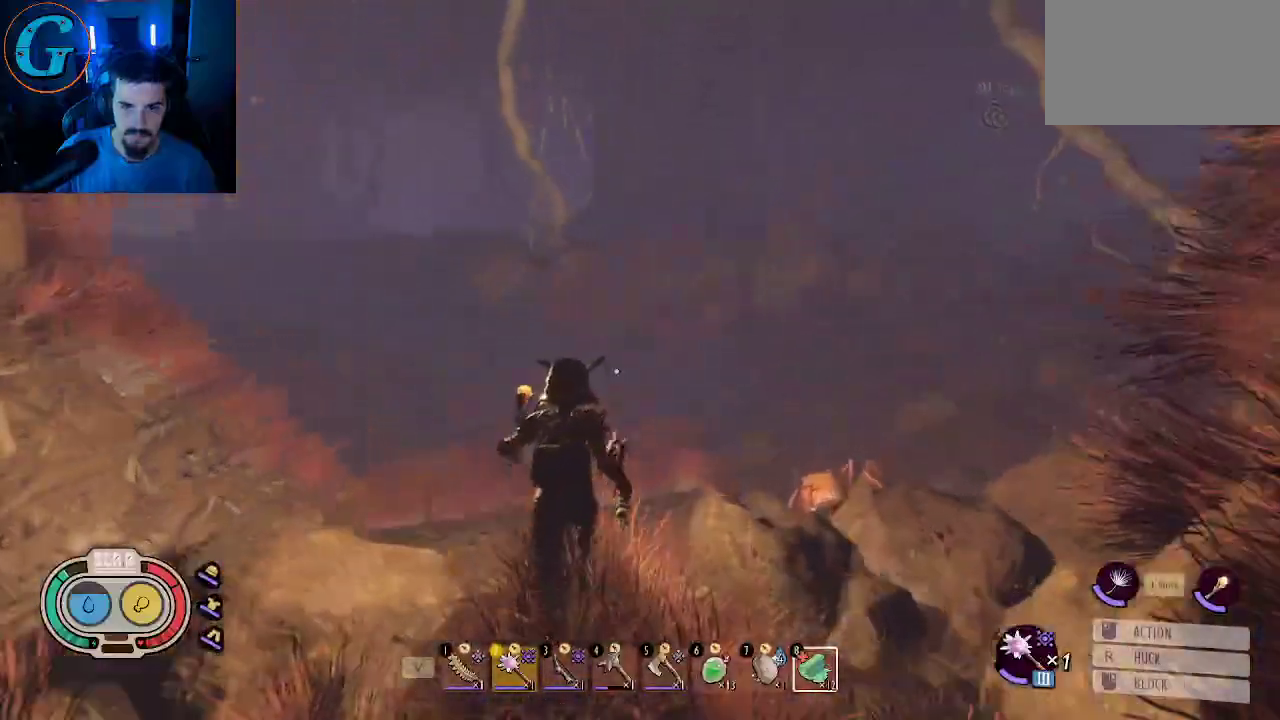
{"keys": ["shift", "w"], "mouse": [], "mouse_move": "up-right", "events": [[200, "shift", "down"], [200, "w", "down"]]}
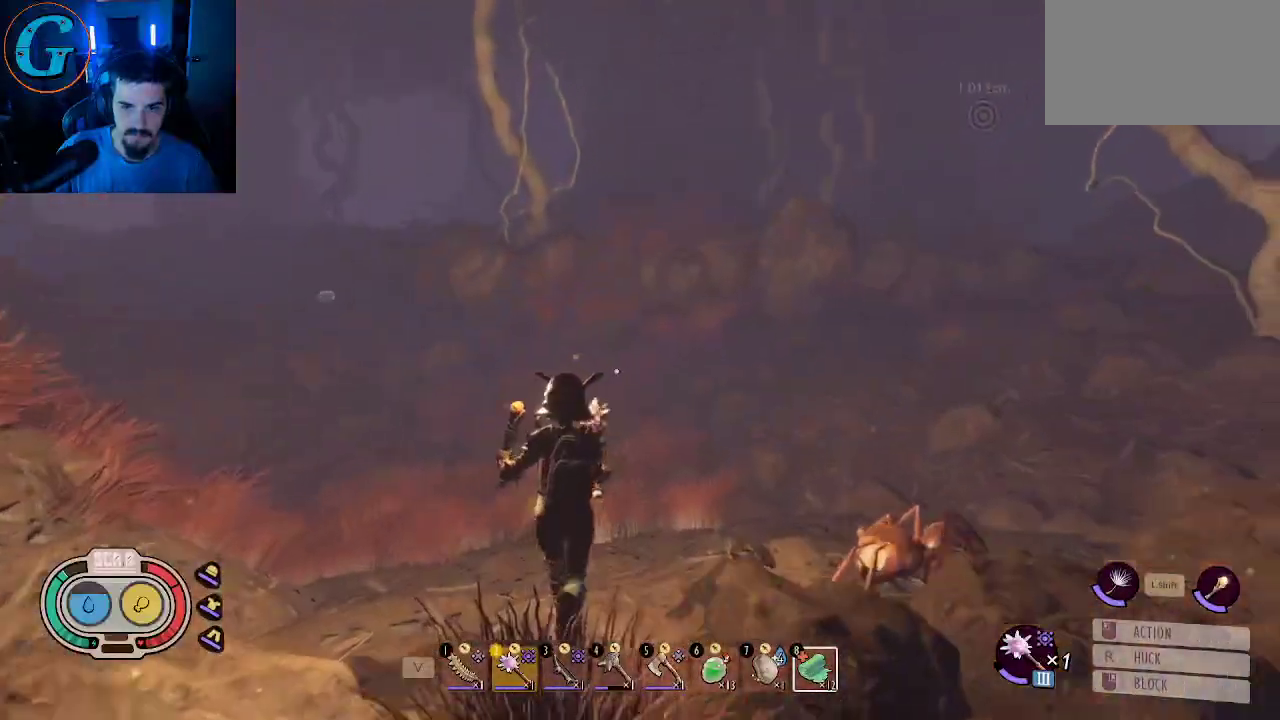
{"keys": ["d", "shift", "w"], "mouse": [], "mouse_move": "still", "events": [[416, "d", "down"]]}